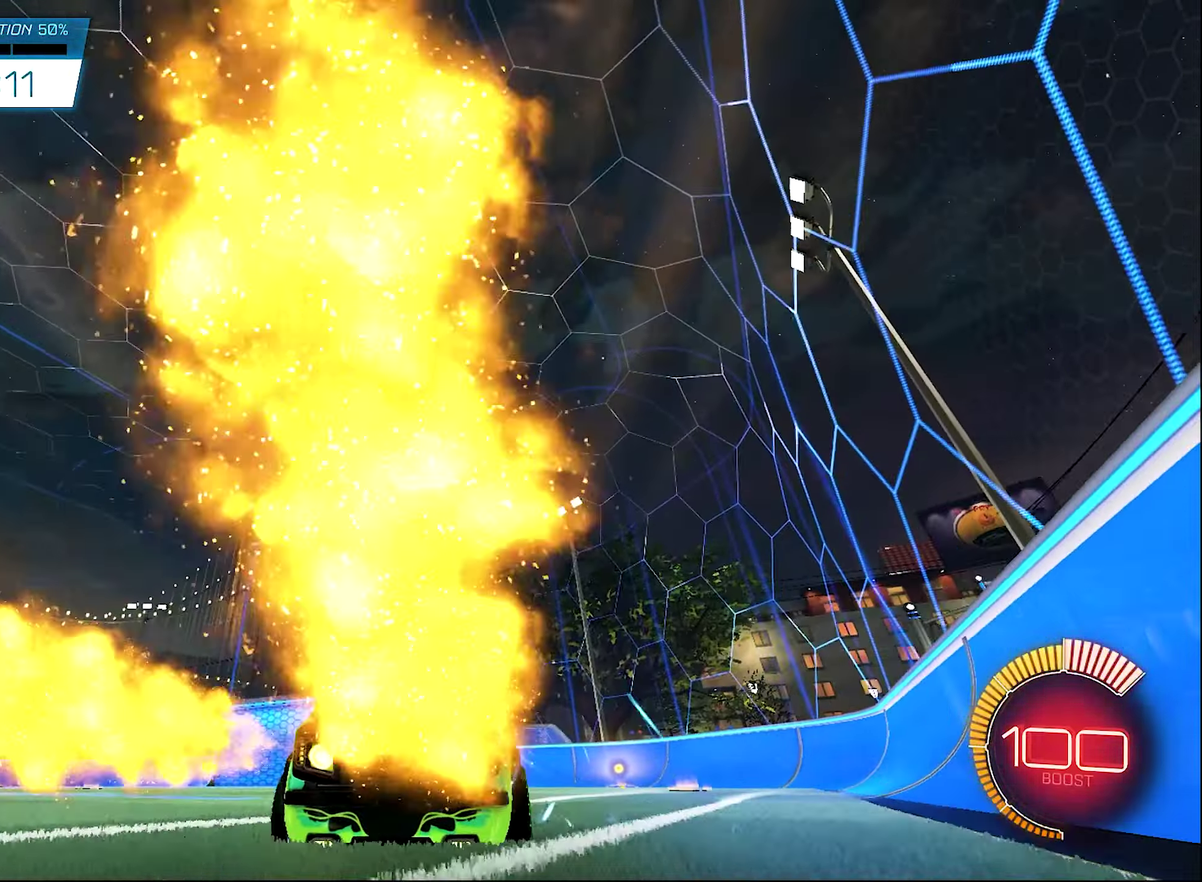
Gameplay with a controller (Xbox layout); each line is a JSON object with the inputs held at the frame after it (dt_ms = milliseconds from this image to that frame). "events" lists button and stick changes between this image and that frame as [ms after this image, input, new state], when the widget could be followed in between. Not read: HOME.
{"dt_ms": 500, "buttons": ["B", "R2"], "left_stick": "up-left", "right_stick": "center", "events": [[233, "left_stick", "right"], [400, "left_stick", "up-left"]]}
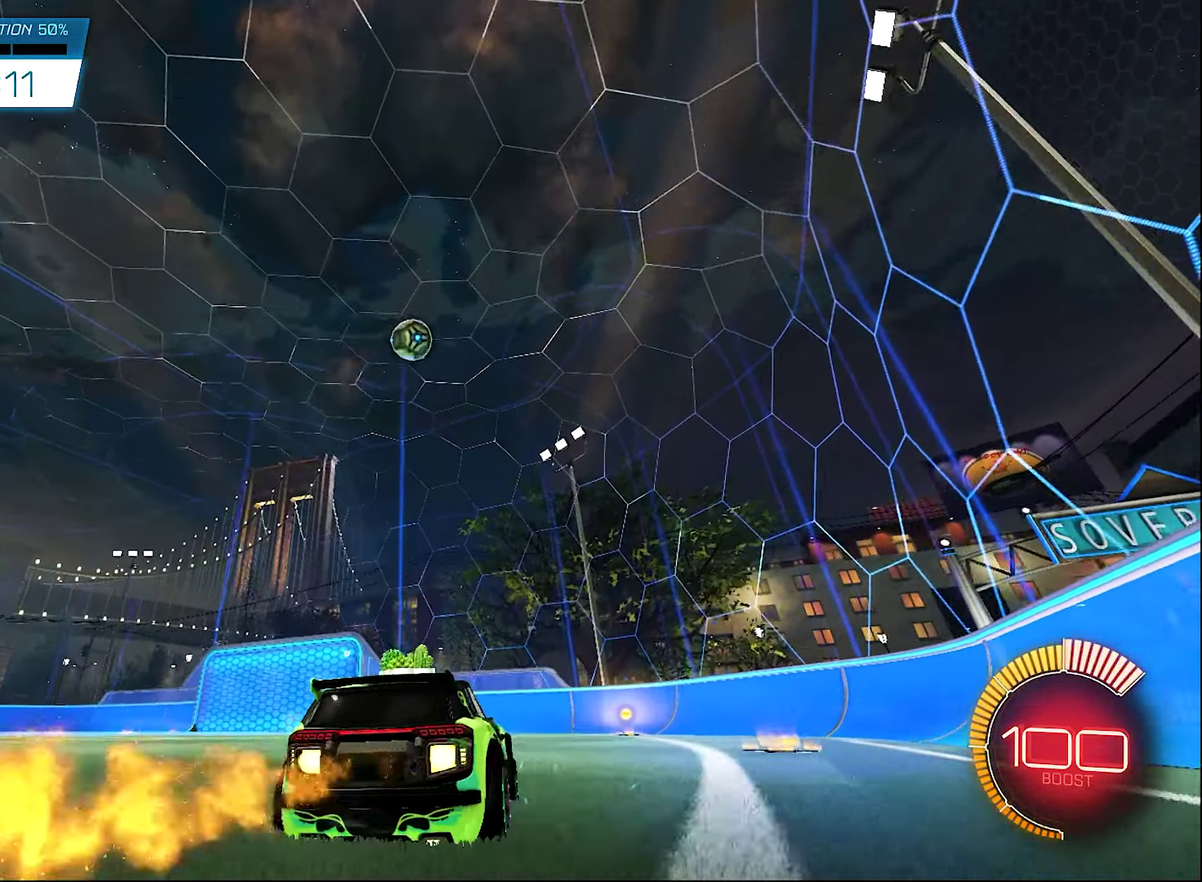
{"dt_ms": 400, "buttons": ["B", "R2"], "left_stick": "center", "right_stick": "center", "events": [[50, "left_stick", "center"]]}
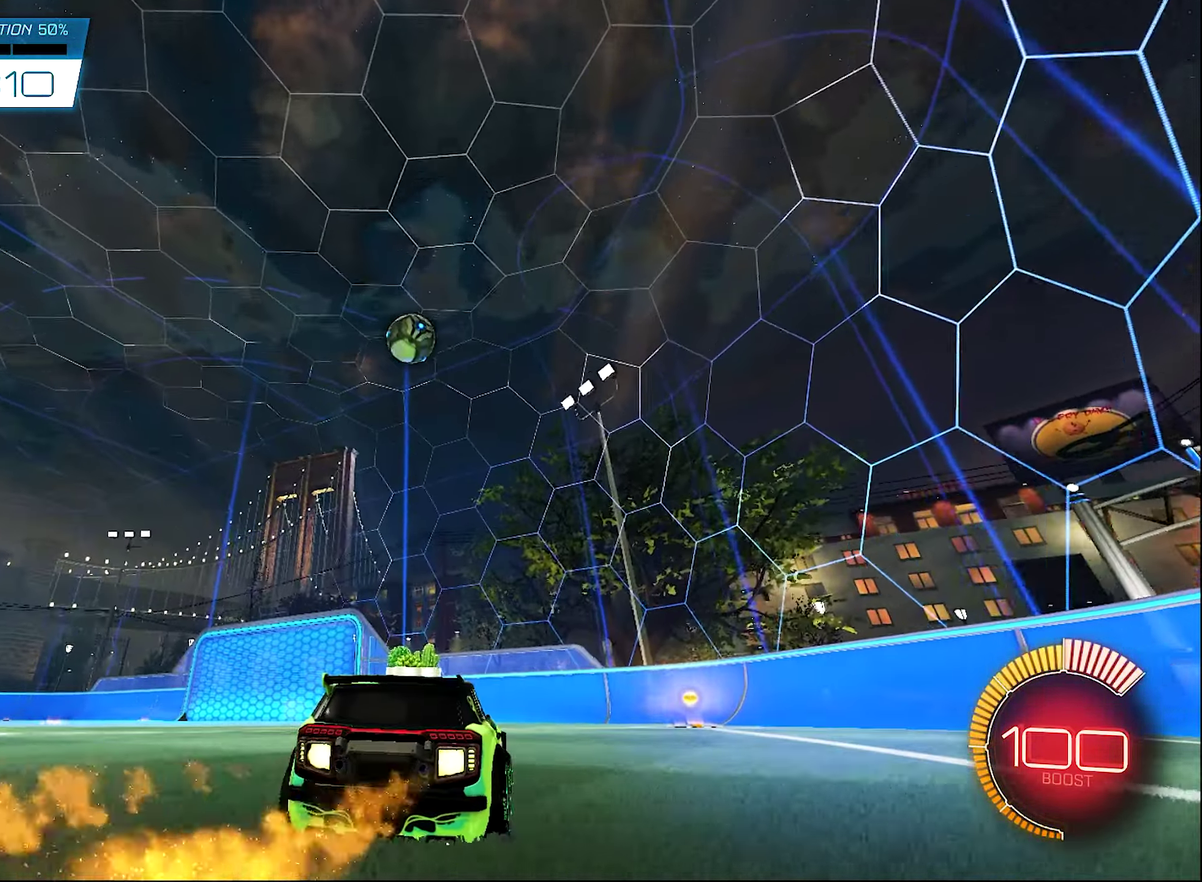
{"dt_ms": 600, "buttons": ["R2"], "left_stick": "center", "right_stick": "center", "events": [[83, "B", "up"], [150, "B", "down"], [450, "B", "up"]]}
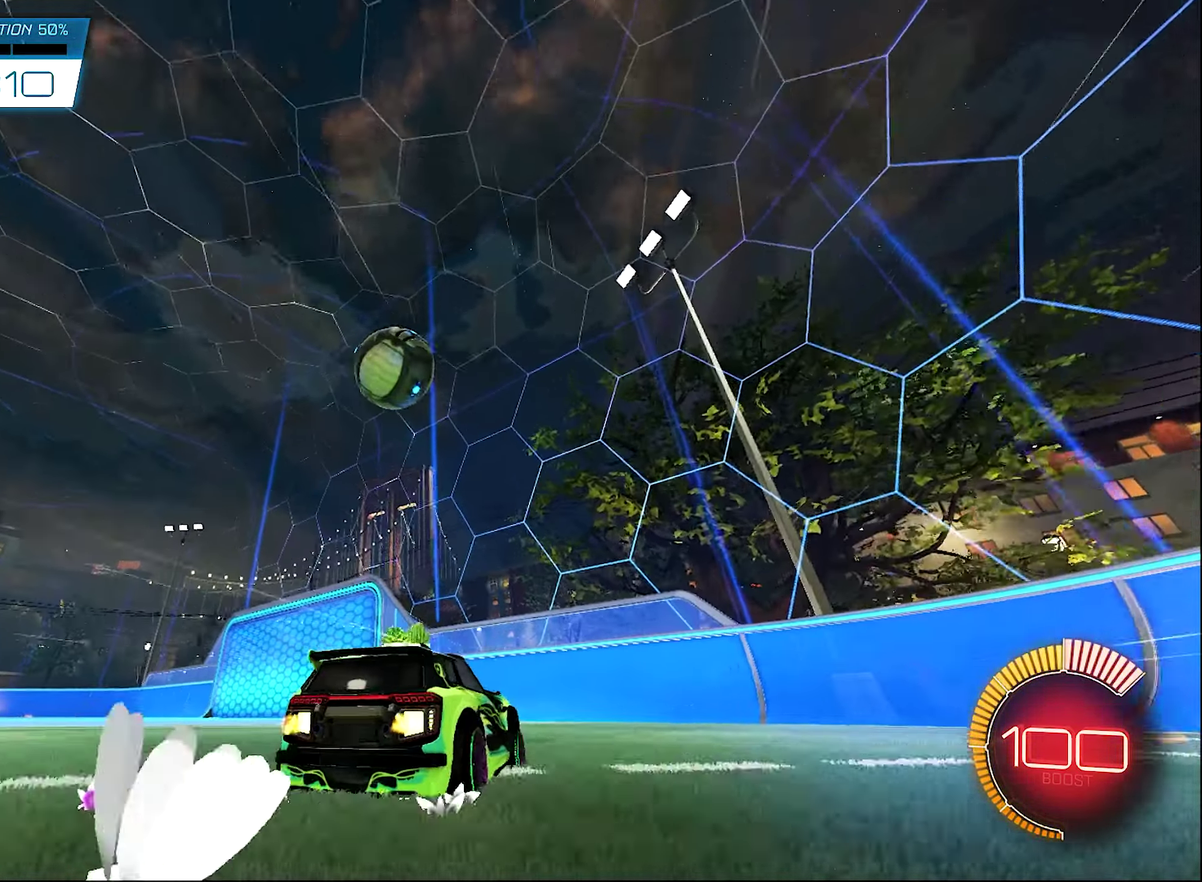
{"dt_ms": 300, "buttons": ["L1"], "left_stick": "up-left", "right_stick": "center", "events": [[50, "Y", "down"], [67, "L1", "down"], [100, "left_stick", "up-left"], [183, "R2", "up"], [183, "Y", "up"]]}
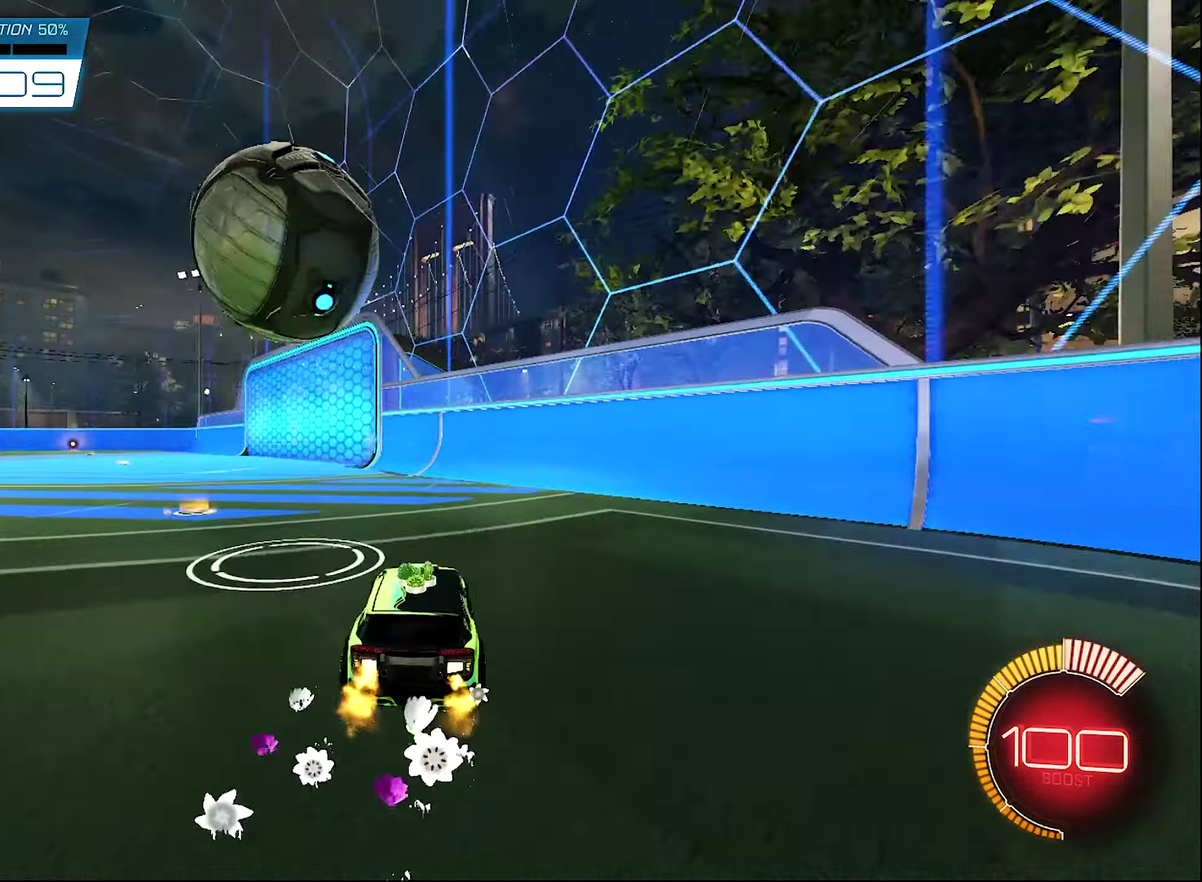
{"dt_ms": 700, "buttons": ["B", "R2"], "left_stick": "center", "right_stick": "center", "events": [[17, "L1", "up"], [50, "R2", "down"], [50, "left_stick", "left"], [83, "B", "down"], [383, "R2", "up"], [417, "B", "up"], [433, "L2", "down"], [517, "left_stick", "center"], [583, "B", "down"], [583, "L2", "up"], [583, "R2", "down"]]}
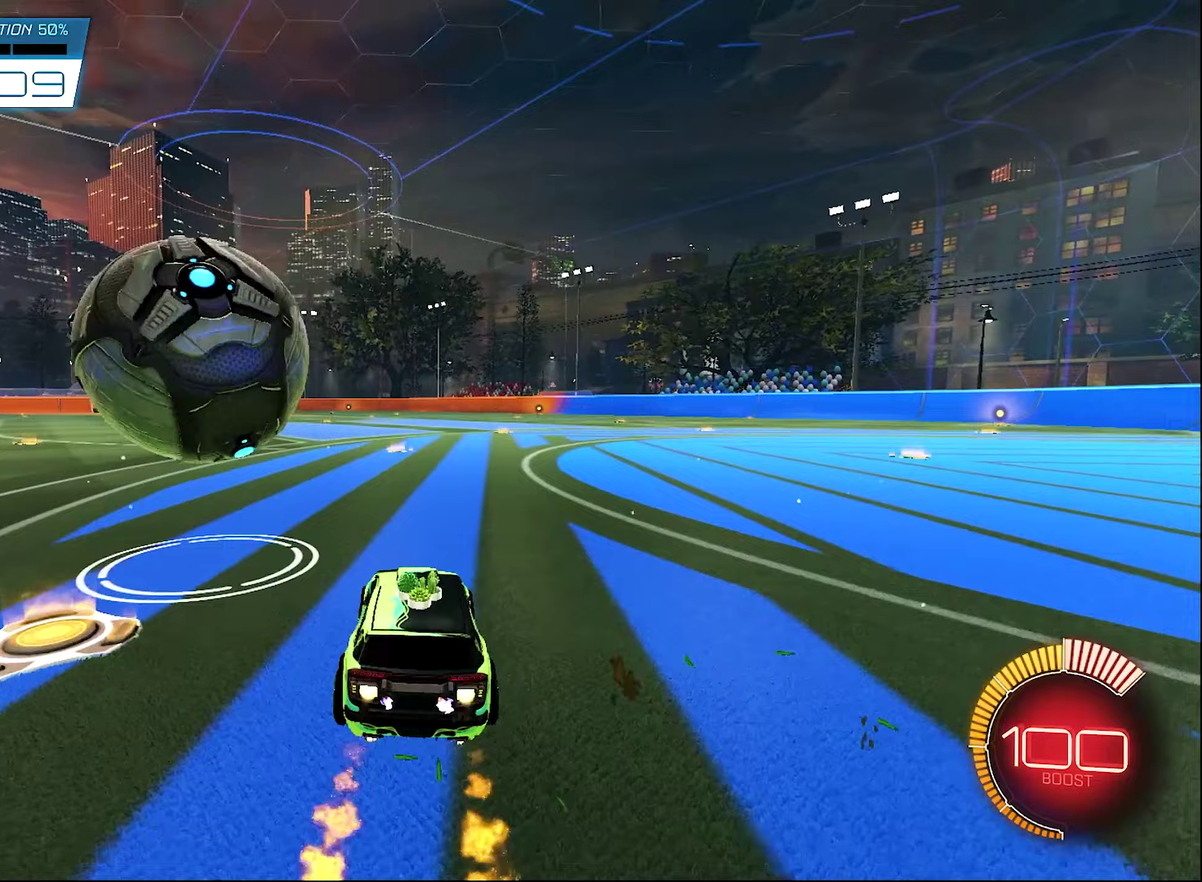
{"dt_ms": 300, "buttons": [], "left_stick": "up-left", "right_stick": "center", "events": [[100, "left_stick", "right"], [233, "B", "up"], [233, "R2", "up"], [267, "left_stick", "up-left"]]}
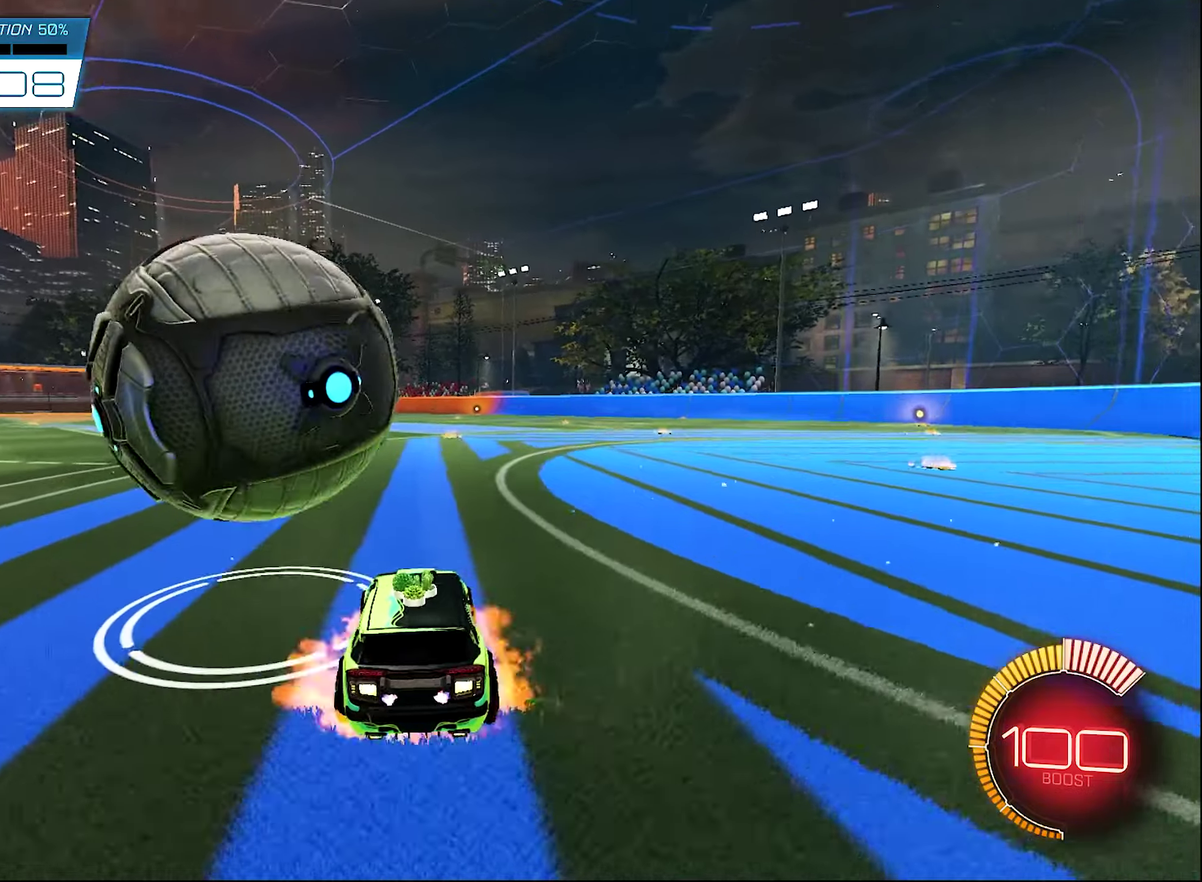
{"dt_ms": 900, "buttons": ["L1", "R2"], "left_stick": "down-left", "right_stick": "center", "events": [[50, "A", "down"], [100, "left_stick", "center"], [183, "L1", "down"], [183, "left_stick", "up"], [250, "L3", "down"], [250, "left_stick", "up-left"], [300, "R2", "down"], [417, "L3", "up"], [417, "left_stick", "down"], [433, "A", "up"], [483, "left_stick", "down-left"], [550, "left_stick", "left"], [567, "R2", "up"], [850, "left_stick", "down-left"], [883, "R2", "down"]]}
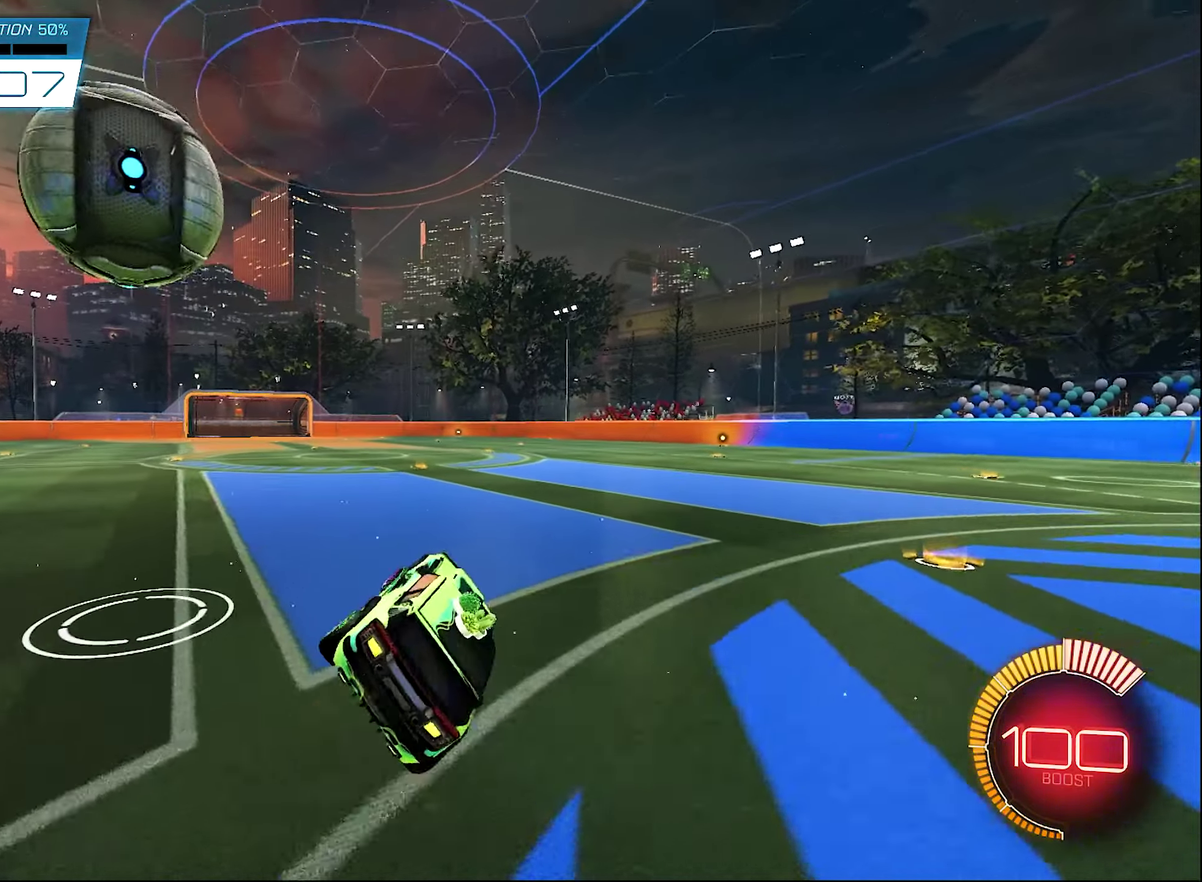
{"dt_ms": 300, "buttons": ["B", "R2"], "left_stick": "center", "right_stick": "center", "events": [[17, "B", "down"], [17, "L1", "up"], [150, "left_stick", "center"]]}
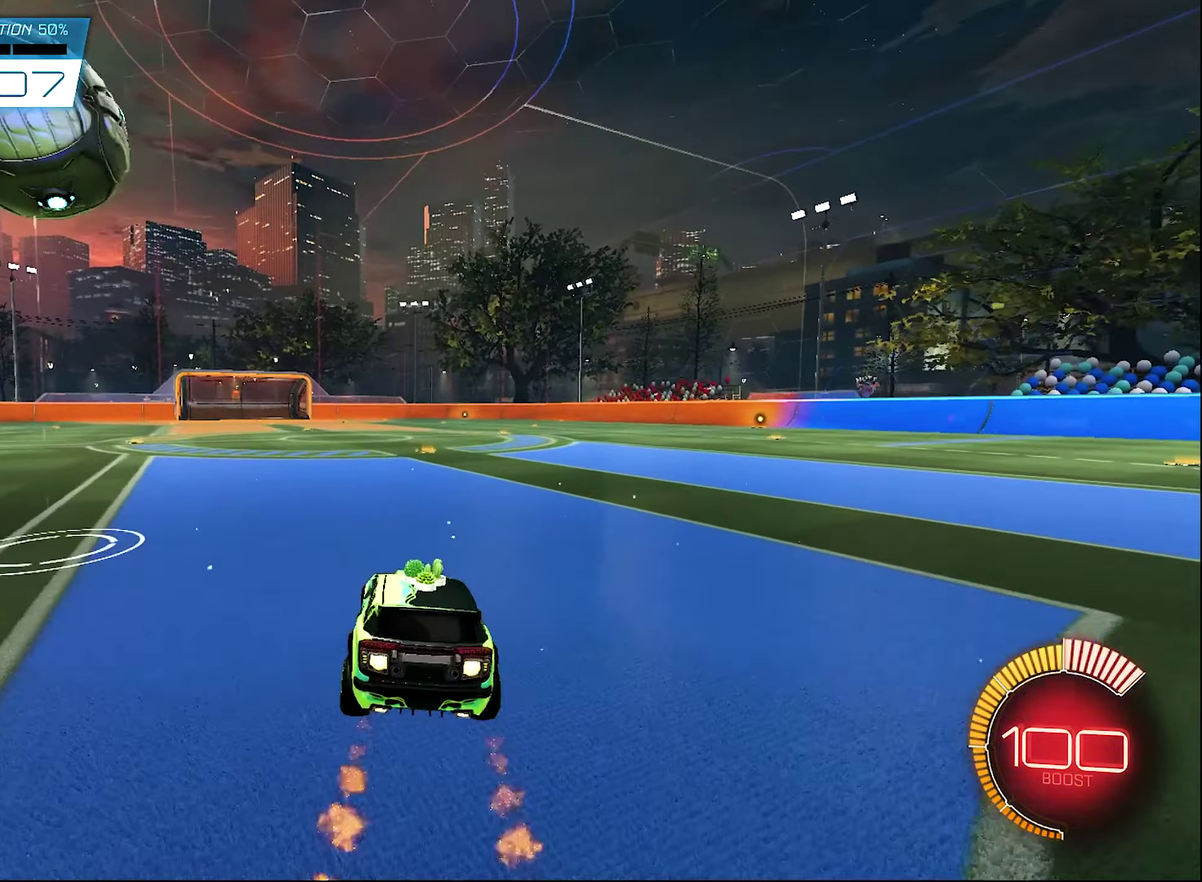
{"dt_ms": 700, "buttons": ["B", "R2"], "left_stick": "center", "right_stick": "center", "events": [[50, "left_stick", "left"], [117, "left_stick", "up-left"], [217, "left_stick", "center"], [233, "B", "up"], [367, "R2", "up"], [650, "B", "down"], [650, "R2", "down"]]}
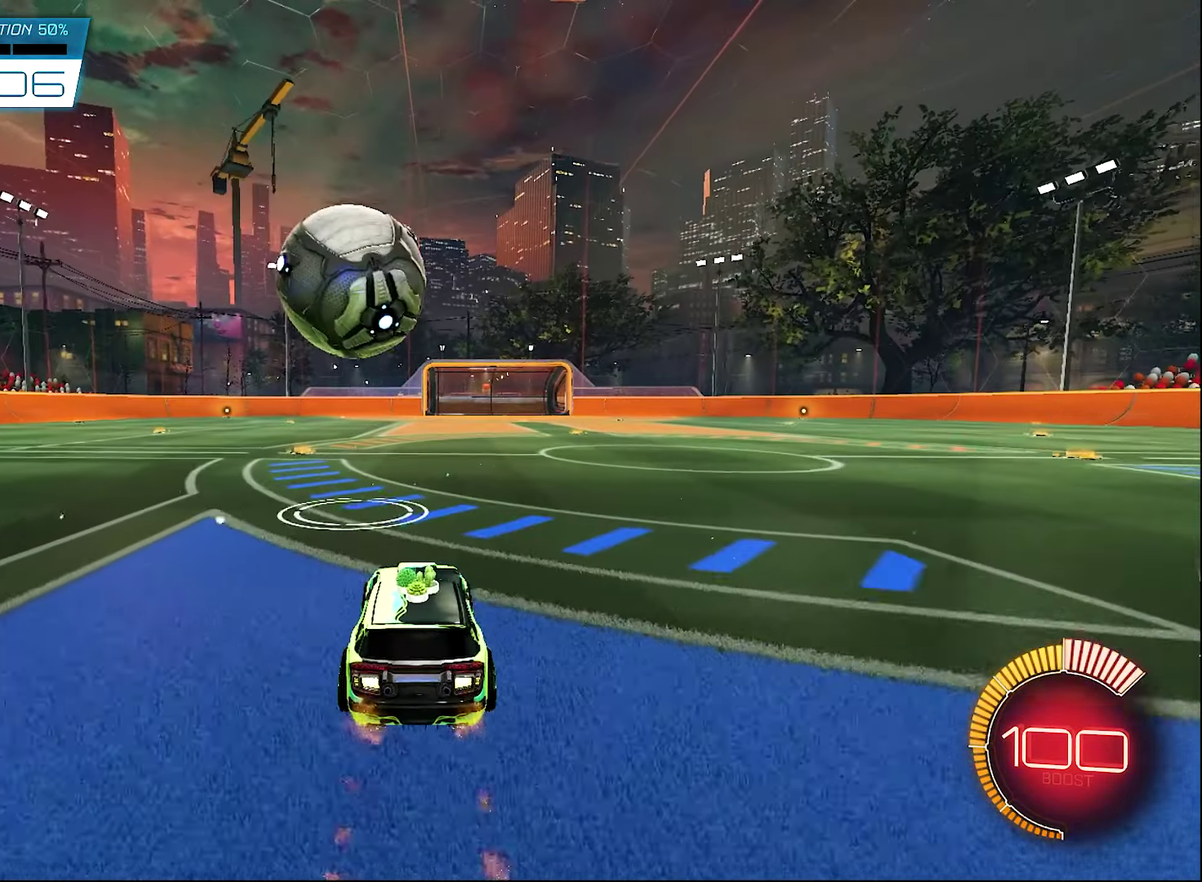
{"dt_ms": 300, "buttons": ["B", "R2"], "left_stick": "down", "right_stick": "center", "events": [[167, "left_stick", "right"], [283, "left_stick", "down"]]}